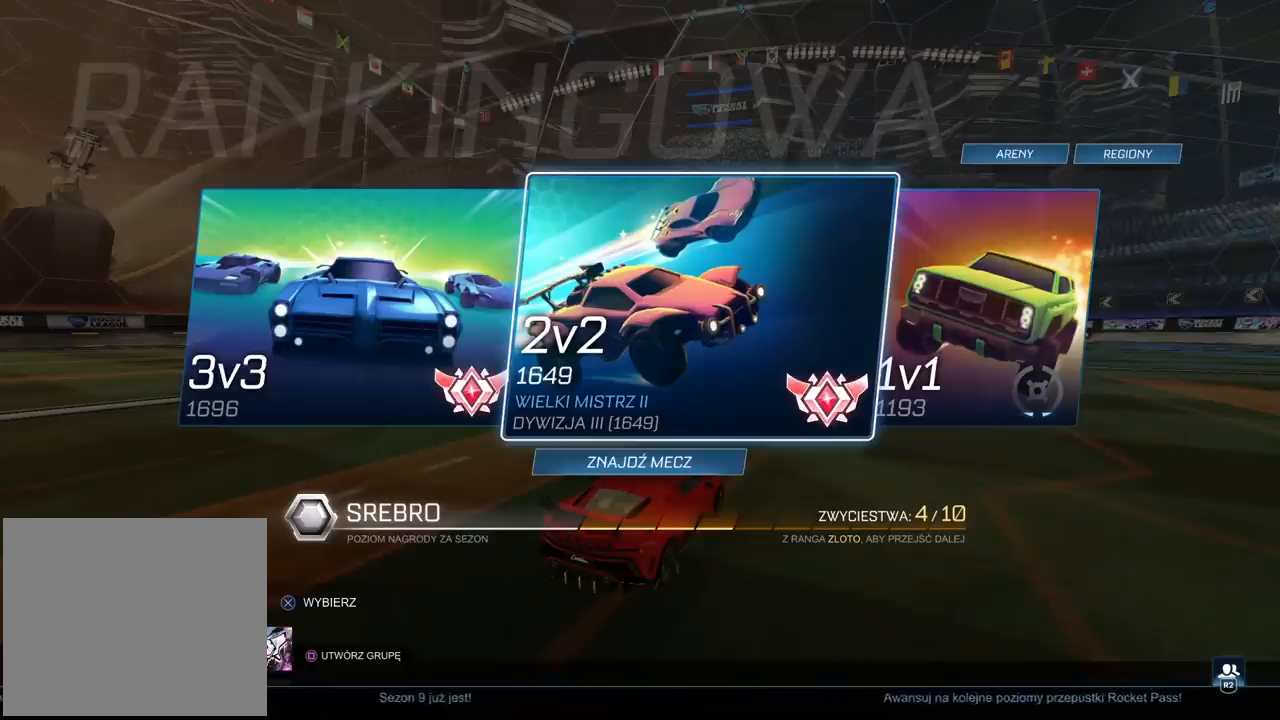
Gameplay with a controller (PlayStation layout); each line is a JSON object with the inputs held at the frame after it. "events" lists button and stick changes between this image and that frame as [ms after this image, input, new state], when the widget could be followed in between.
{"buttons": [], "left_stick": "center", "right_stick": "center", "events": [[150, "CIRCLE", "down"], [250, "CIRCLE", "up"]]}
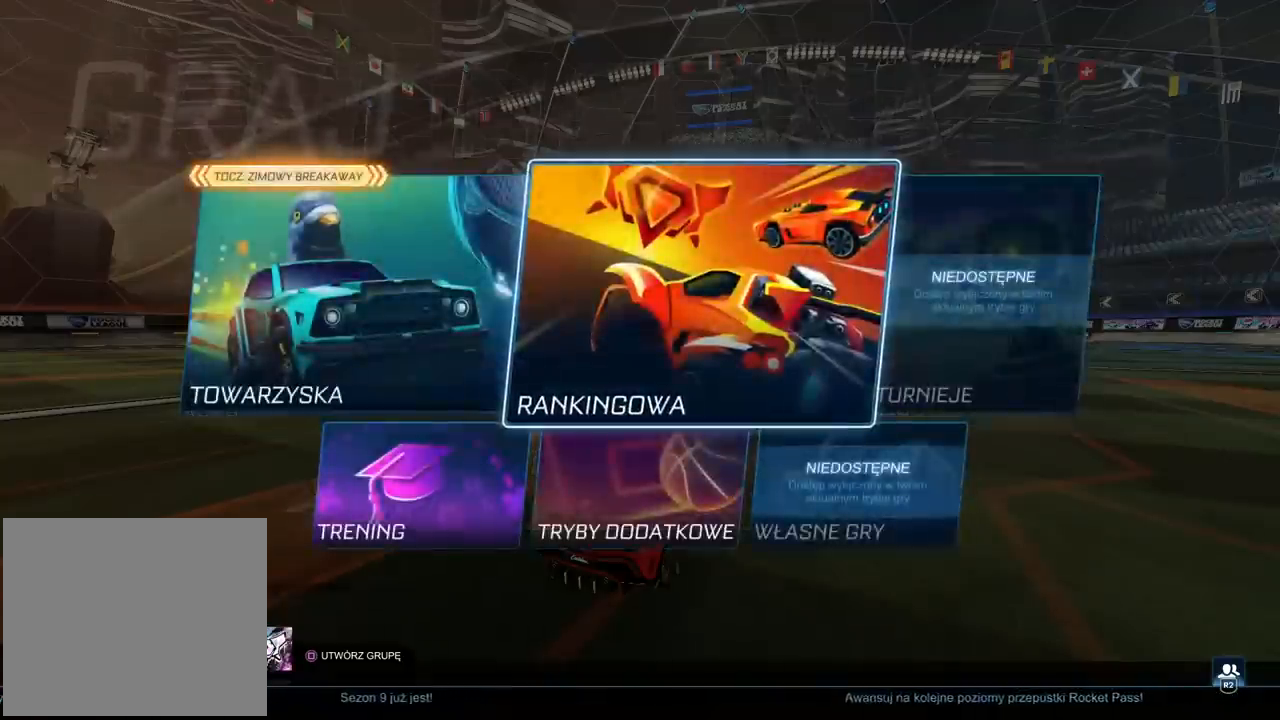
{"buttons": [], "left_stick": "center", "right_stick": "center", "events": [[150, "CIRCLE", "down"], [250, "CIRCLE", "up"]]}
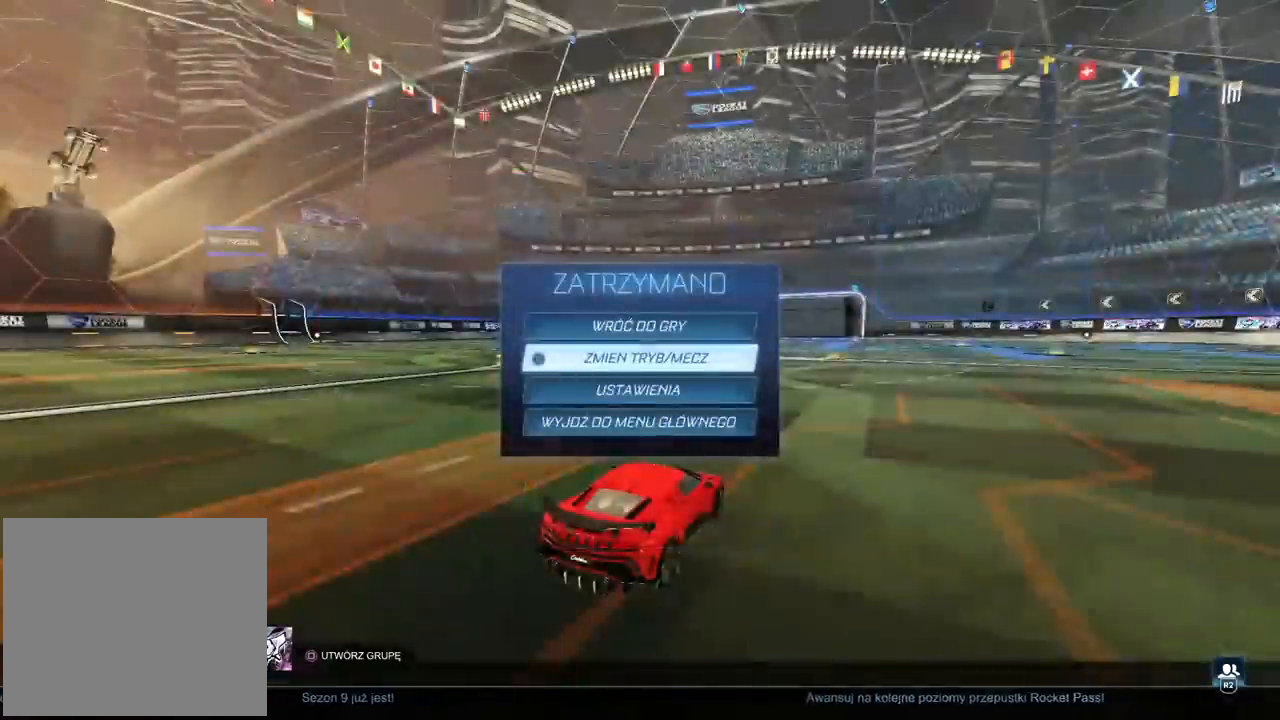
{"buttons": [], "left_stick": "center", "right_stick": "center", "events": [[50, "CIRCLE", "down"], [150, "CIRCLE", "up"]]}
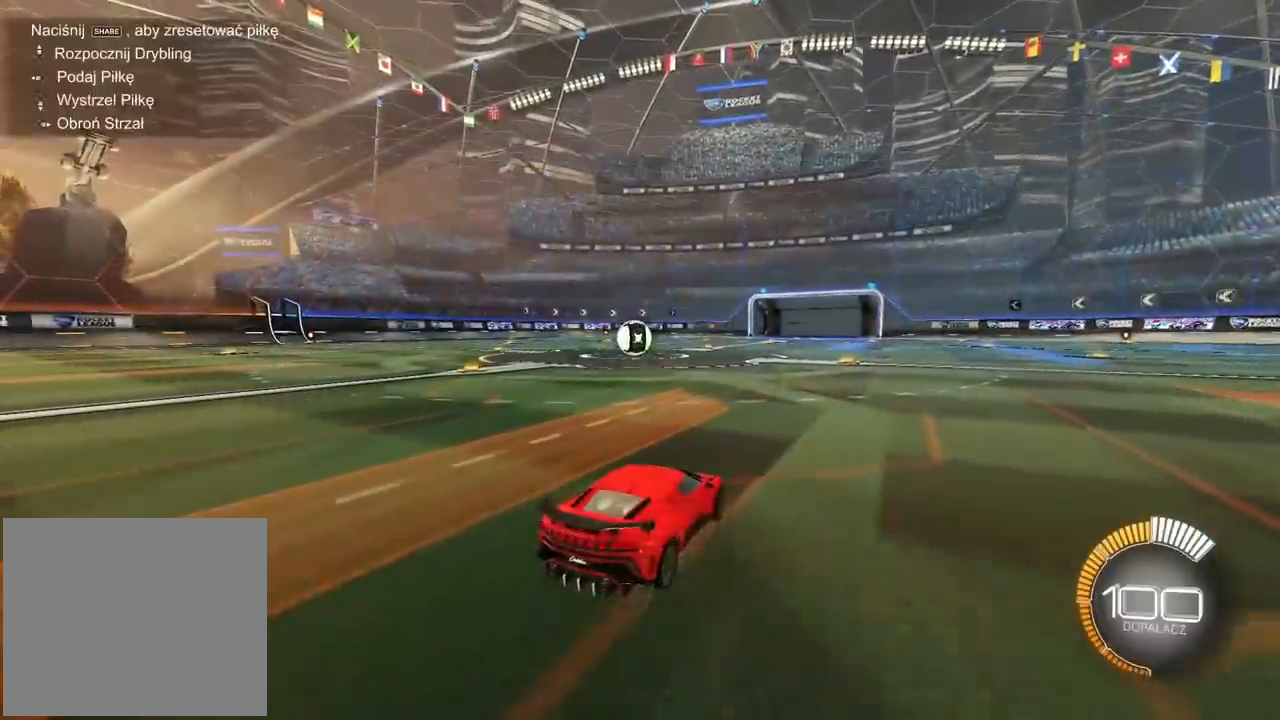
{"buttons": ["TRIANGLE", "R1", "R2"], "left_stick": "center", "right_stick": "center", "events": [[50, "left_stick", "left"], [83, "R2", "down"], [133, "R1", "down"], [417, "left_stick", "center"], [433, "TRIANGLE", "down"]]}
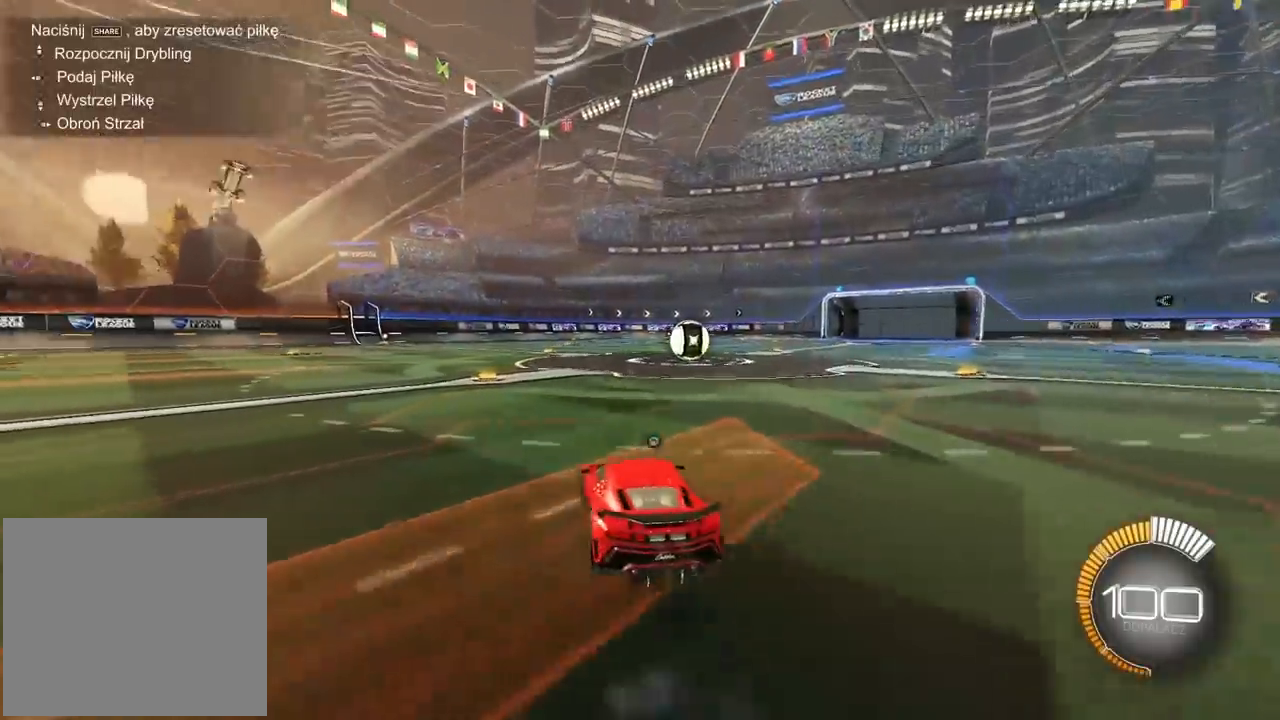
{"buttons": ["R1", "R2"], "left_stick": "left", "right_stick": "center", "events": [[250, "left_stick", "left"], [283, "TRIANGLE", "up"]]}
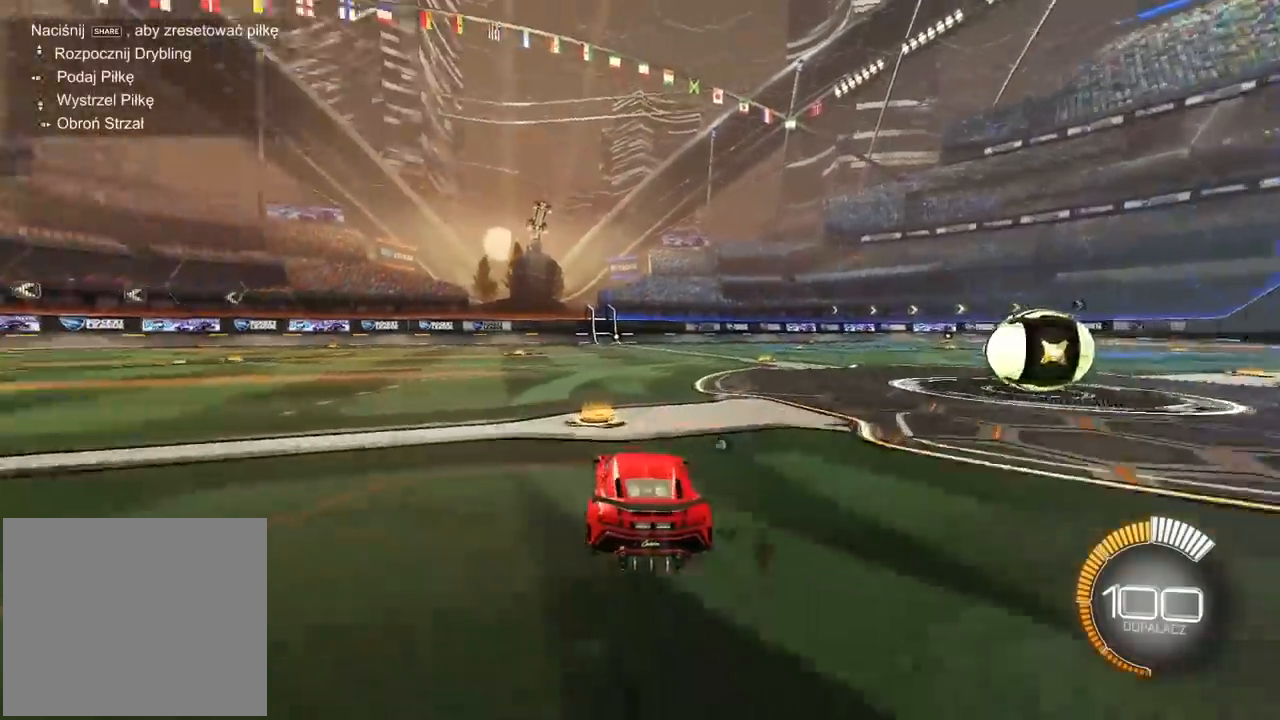
{"buttons": [], "left_stick": "center", "right_stick": "center", "events": [[17, "left_stick", "center"], [83, "R1", "up"], [117, "R2", "up"]]}
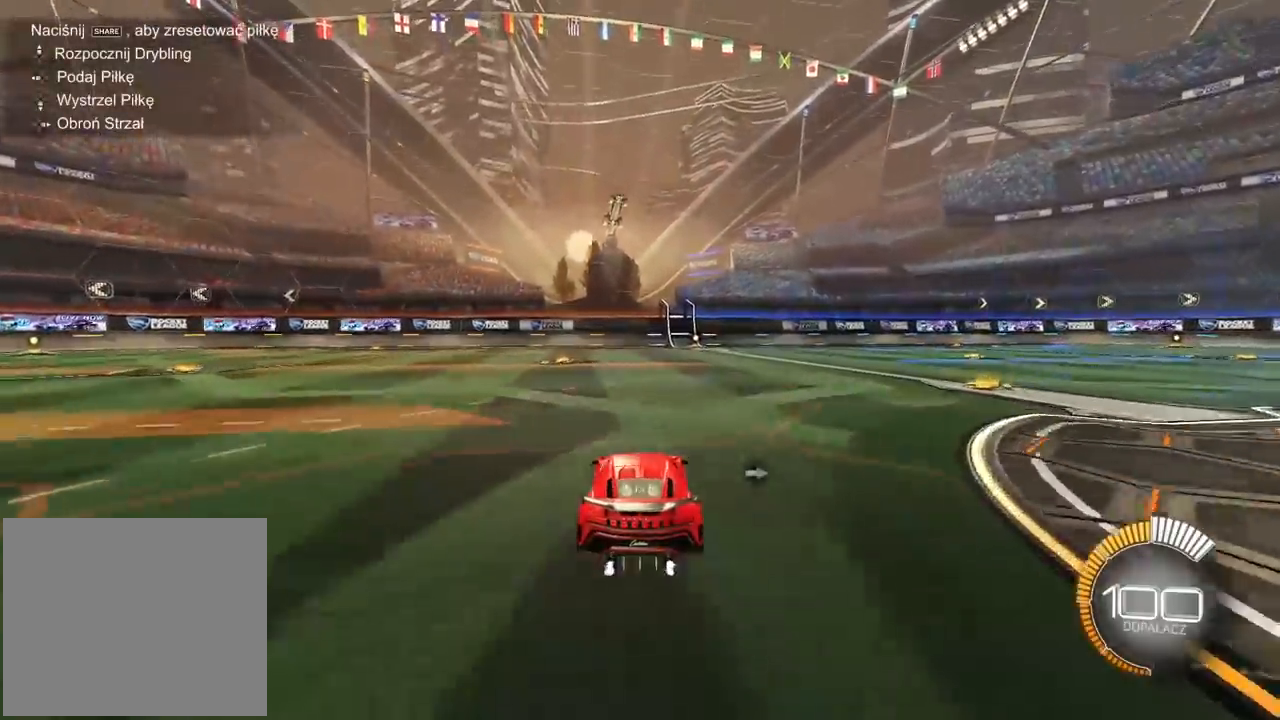
{"buttons": ["R2"], "left_stick": "right", "right_stick": "right", "events": [[483, "R2", "down"], [500, "left_stick", "right"], [500, "right_stick", "right"]]}
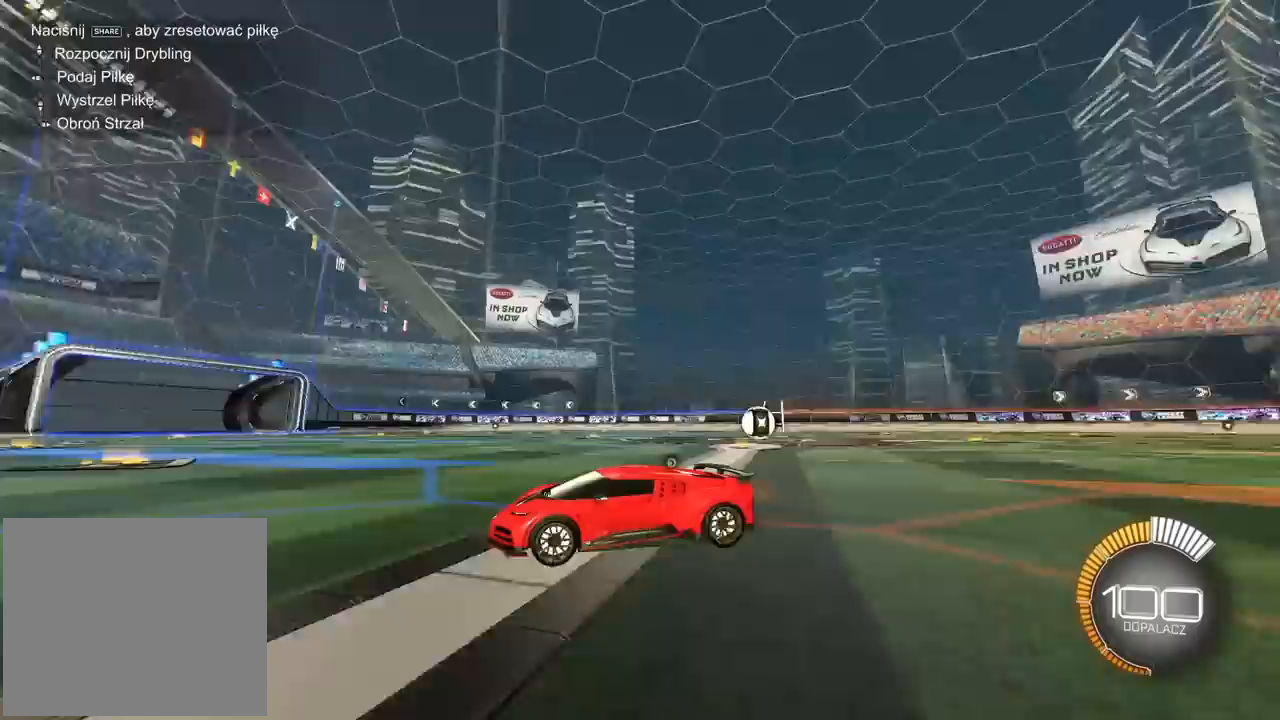
{"buttons": ["R2"], "left_stick": "right", "right_stick": "right", "events": []}
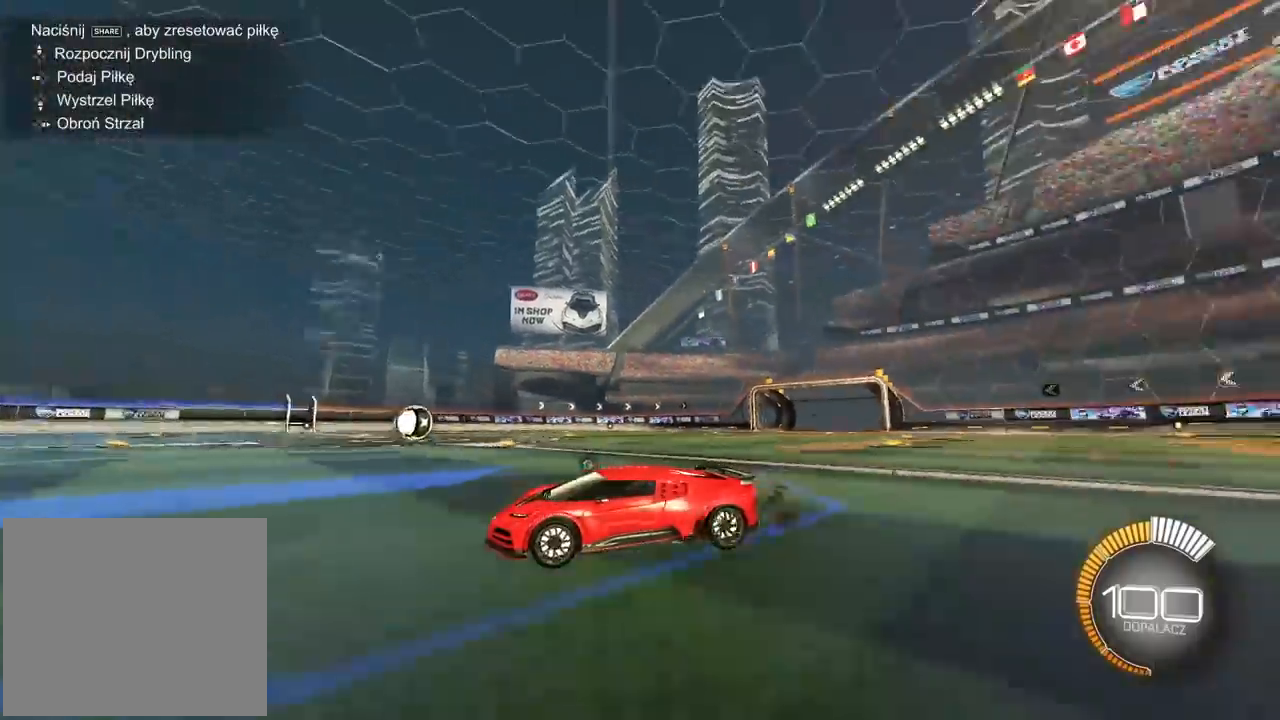
{"buttons": ["R2"], "left_stick": "right", "right_stick": "up-right", "events": [[417, "right_stick", "up-right"]]}
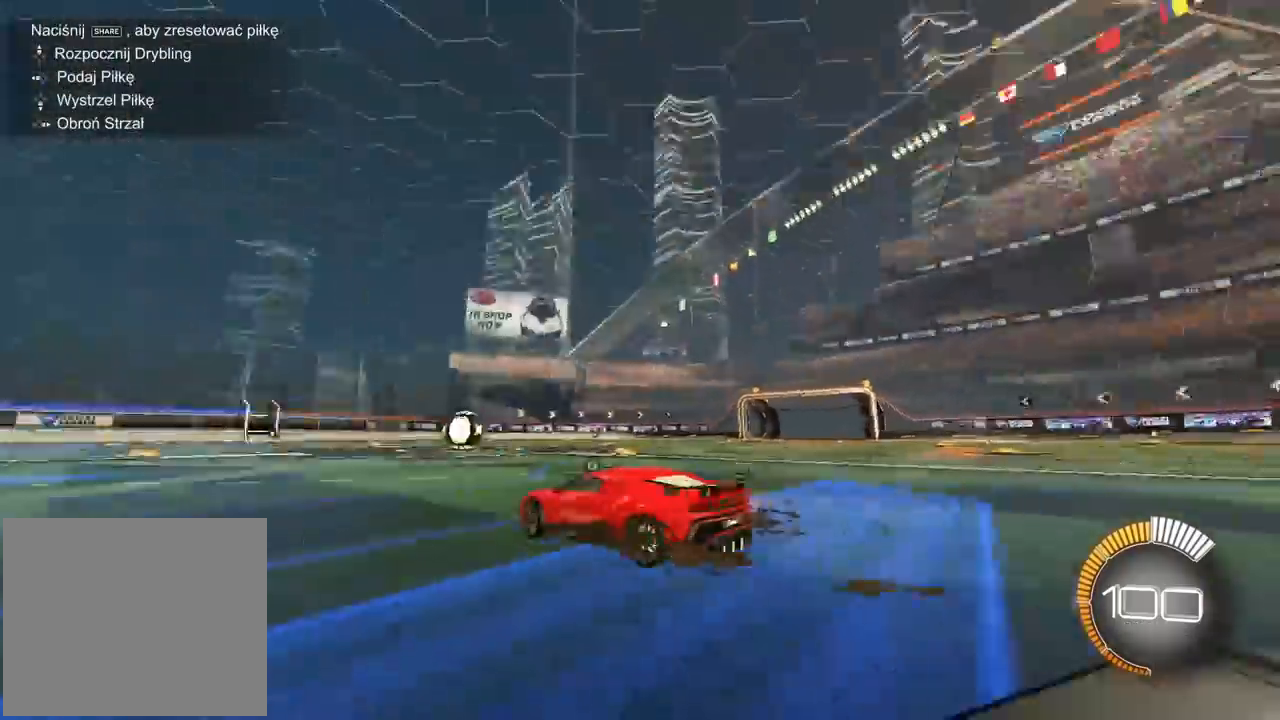
{"buttons": ["R2"], "left_stick": "center", "right_stick": "center", "events": [[33, "right_stick", "center"], [233, "R2", "up"], [400, "left_stick", "center"], [483, "R2", "down"]]}
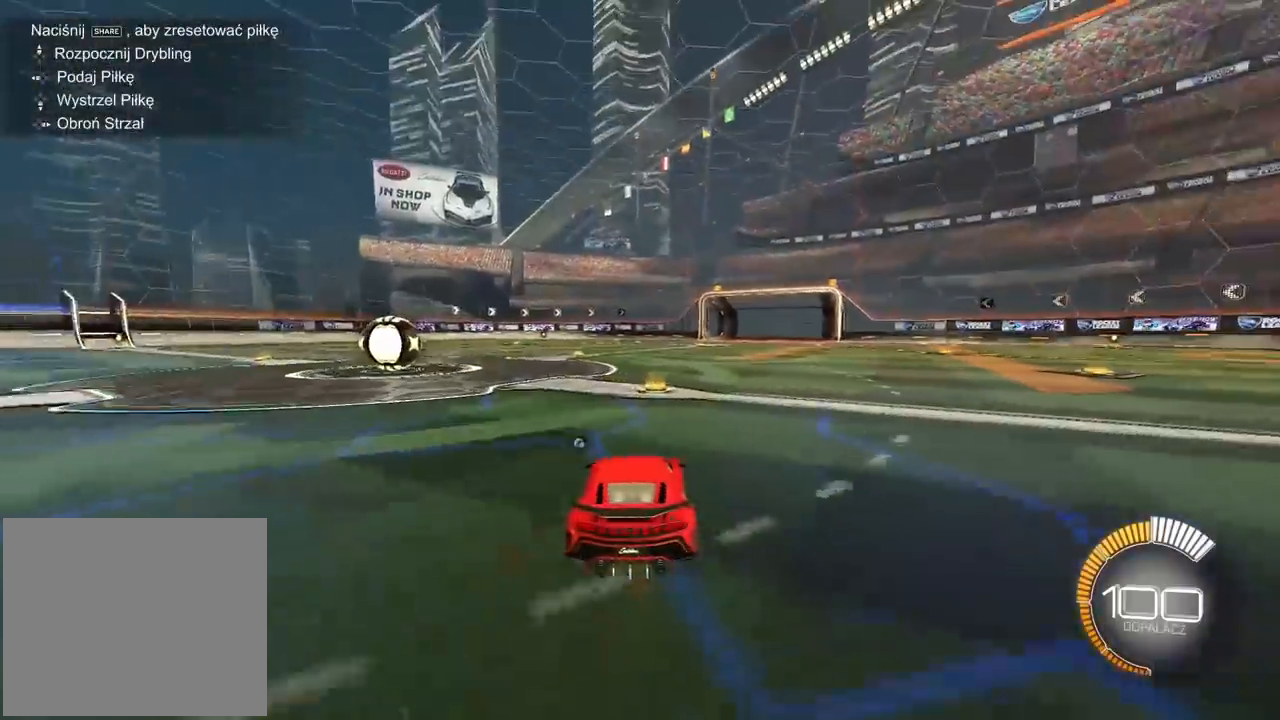
{"buttons": ["R2"], "left_stick": "left", "right_stick": "center", "events": [[367, "left_stick", "left"]]}
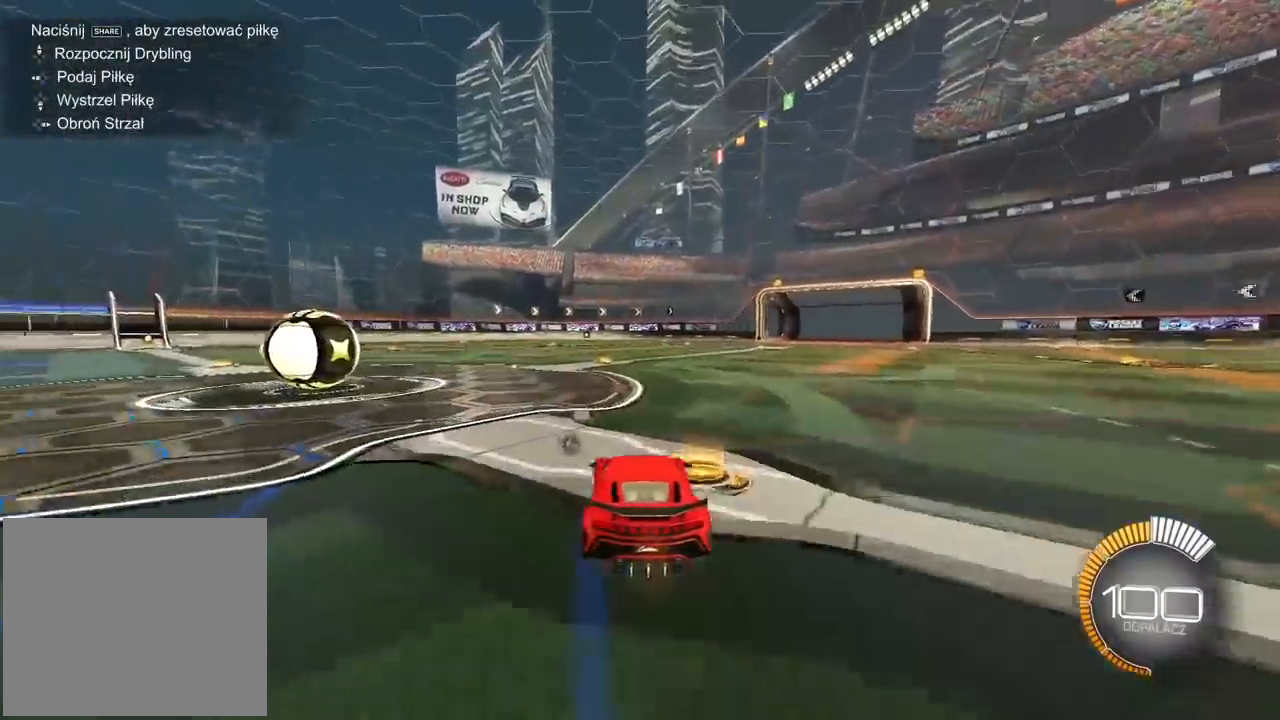
{"buttons": ["R1", "R2"], "left_stick": "left", "right_stick": "center", "events": [[33, "left_stick", "center"], [250, "left_stick", "left"], [333, "R1", "down"]]}
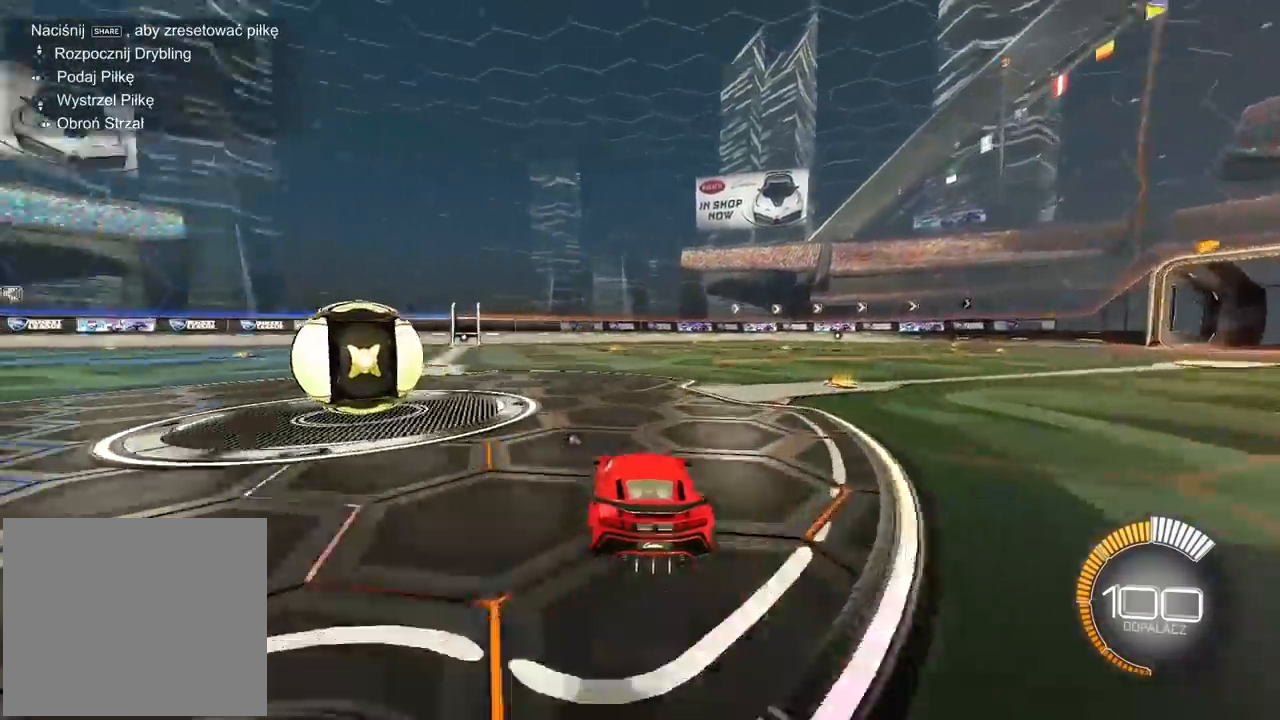
{"buttons": ["R1", "R2"], "left_stick": "right", "right_stick": "center", "events": [[283, "left_stick", "center"], [417, "left_stick", "right"]]}
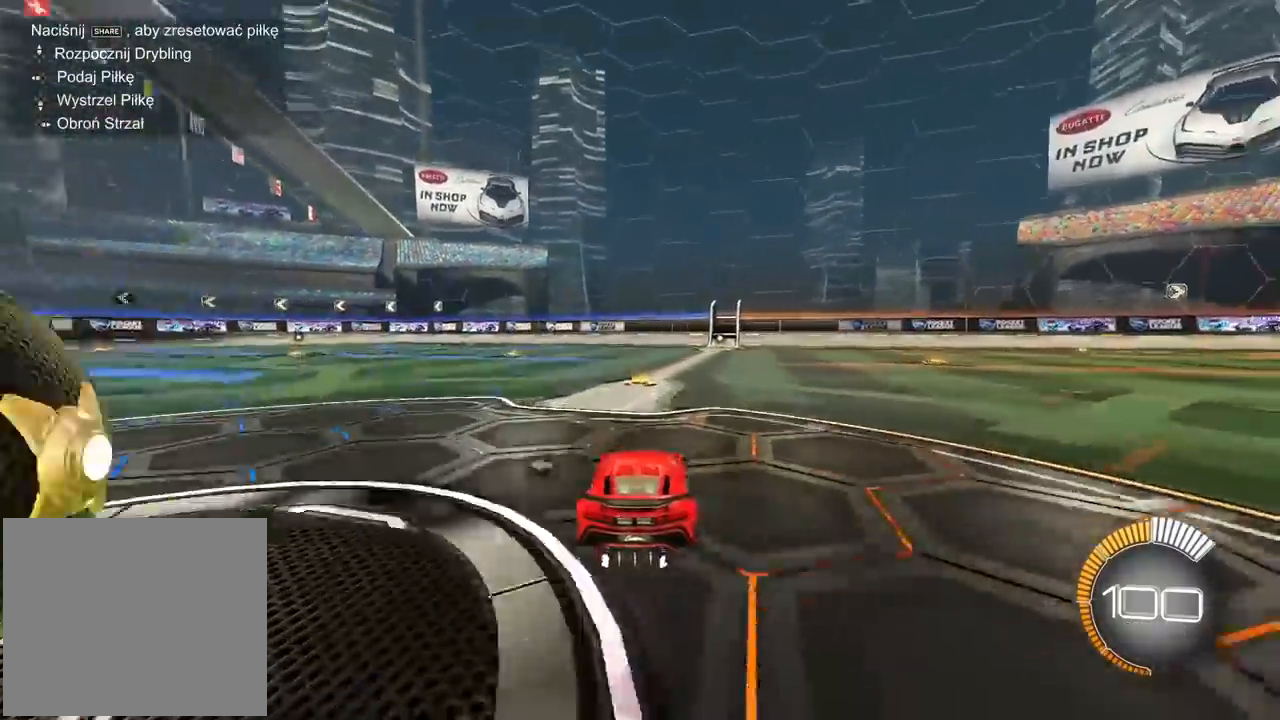
{"buttons": ["R1", "R2"], "left_stick": "right", "right_stick": "center", "events": [[50, "left_stick", "center"], [150, "left_stick", "left"], [367, "left_stick", "right"]]}
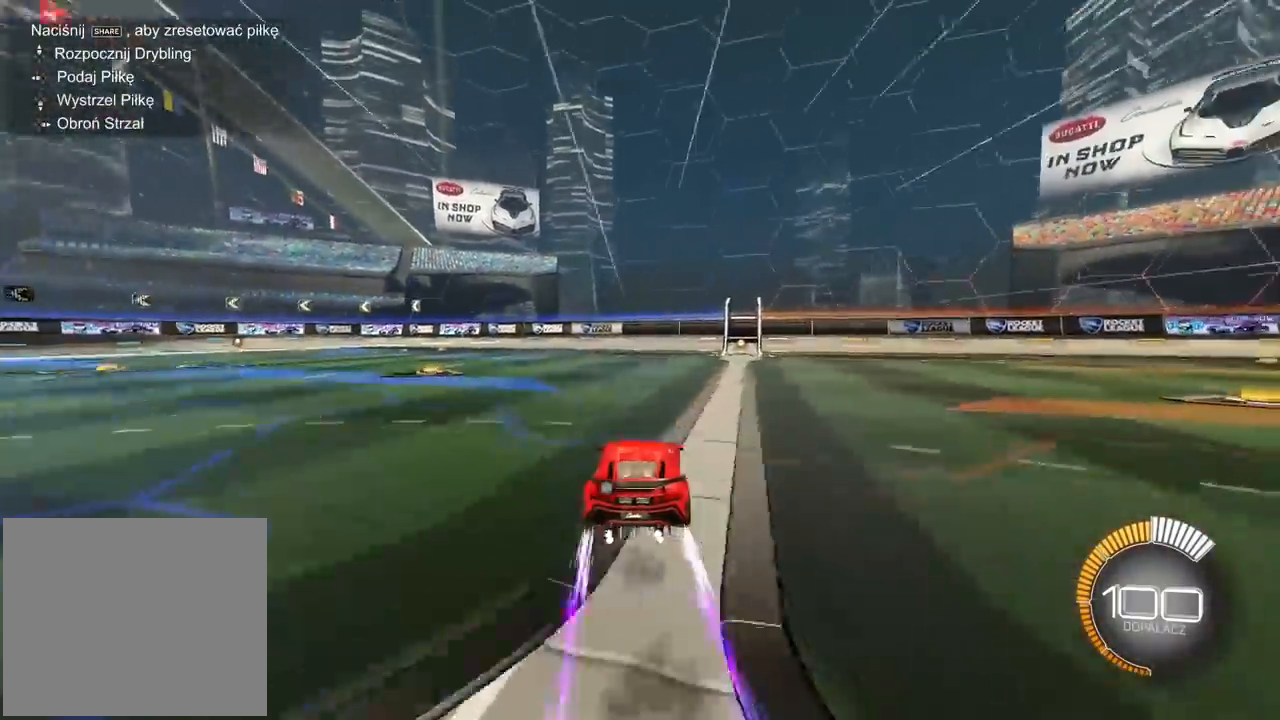
{"buttons": ["R1", "R2"], "left_stick": "center", "right_stick": "center", "events": [[17, "left_stick", "center"], [67, "left_stick", "left"], [367, "left_stick", "center"]]}
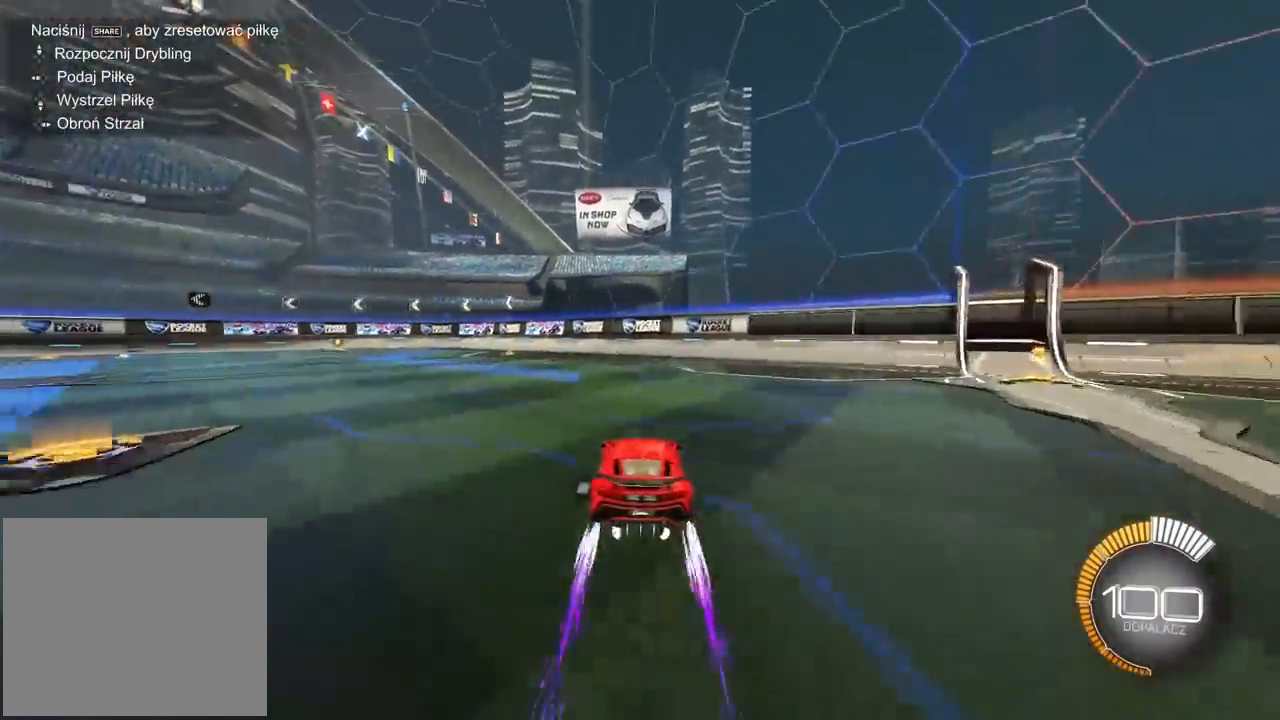
{"buttons": ["R2"], "left_stick": "center", "right_stick": "up-right"}
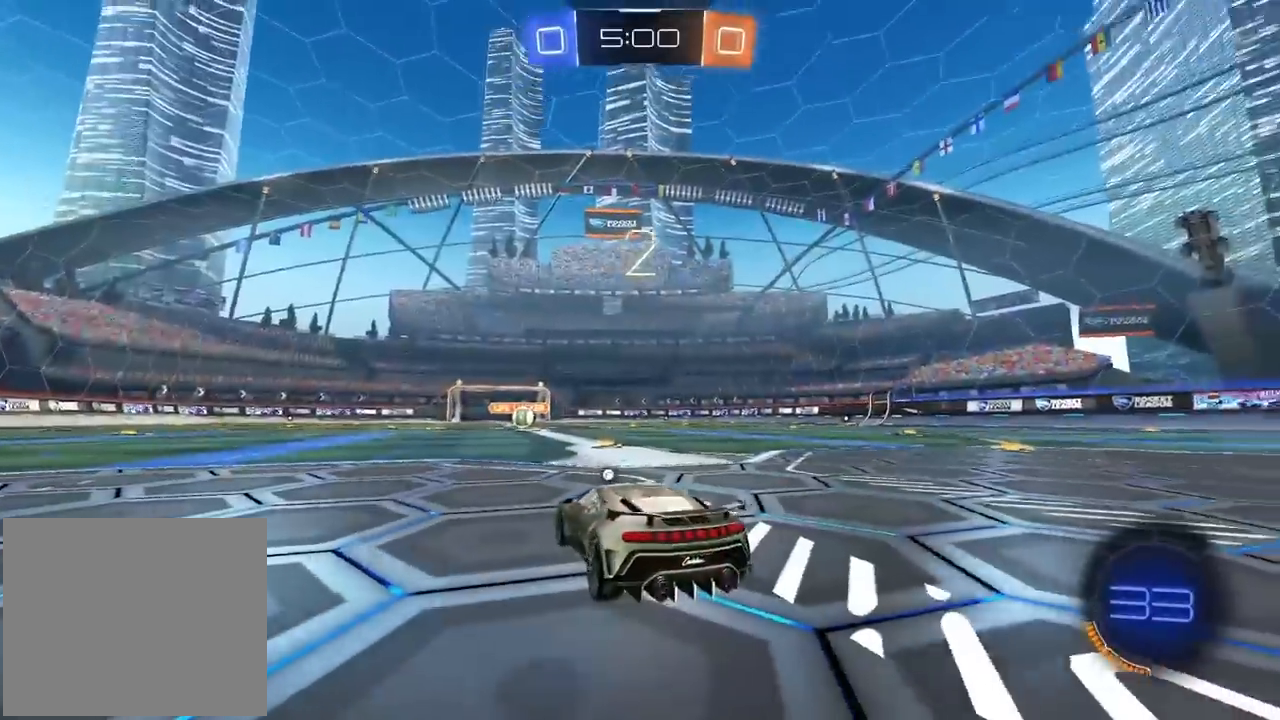
{"buttons": ["R2"], "left_stick": "center", "right_stick": "up"}
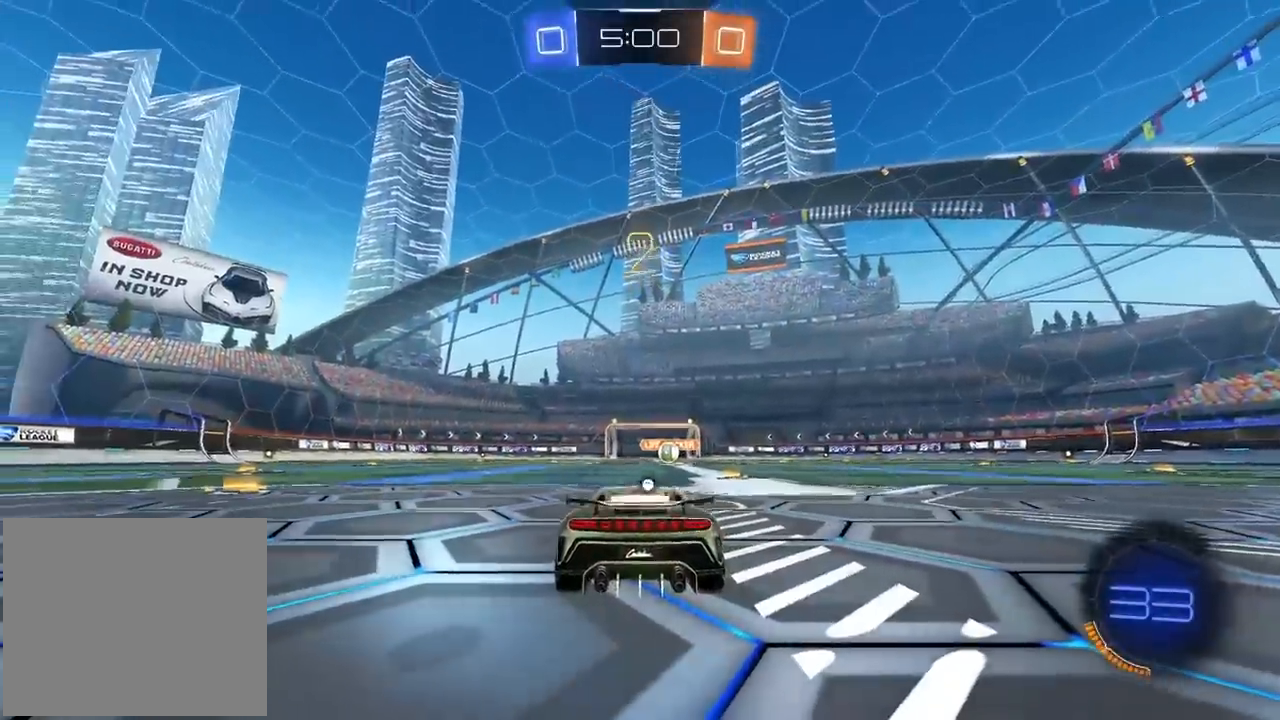
{"buttons": ["R2"], "left_stick": "center", "right_stick": "up", "events": [[250, "R1", "down"], [400, "R1", "up"]]}
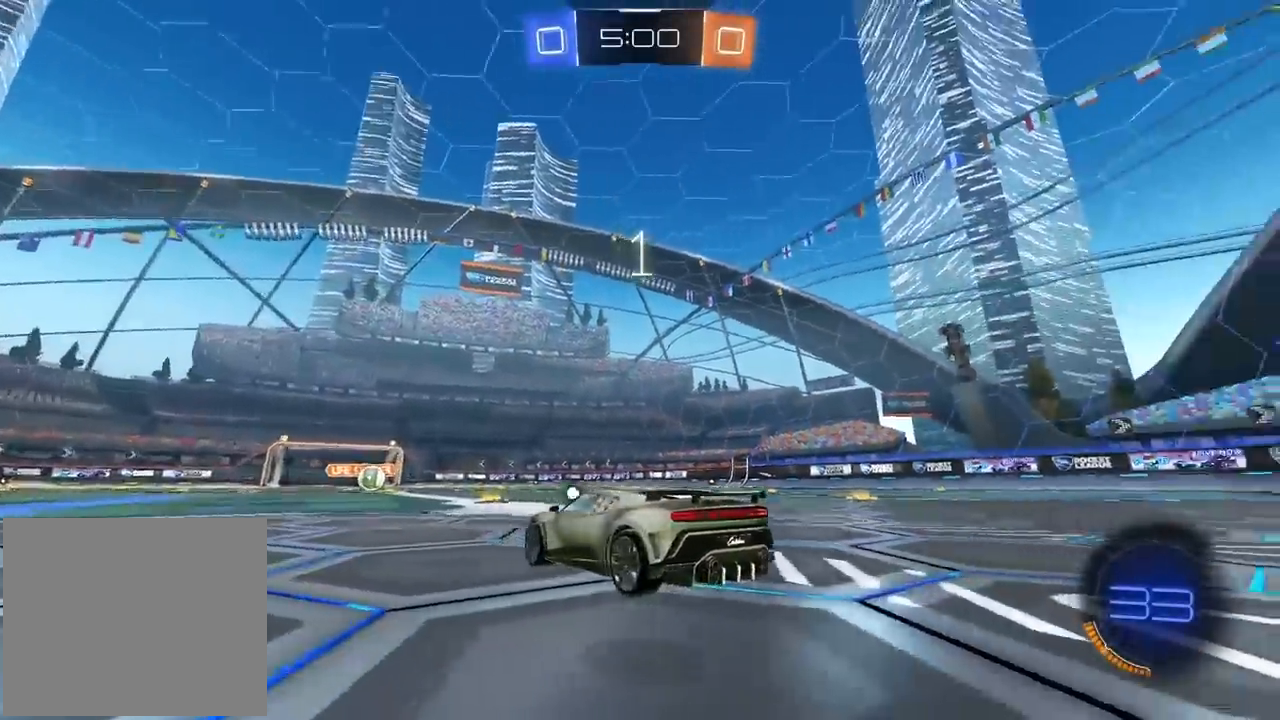
{"buttons": ["CIRCLE", "R1", "R2"], "left_stick": "up-right", "right_stick": "center", "events": [[67, "right_stick", "center"], [417, "CIRCLE", "down"], [417, "R1", "down"], [500, "left_stick", "up-right"]]}
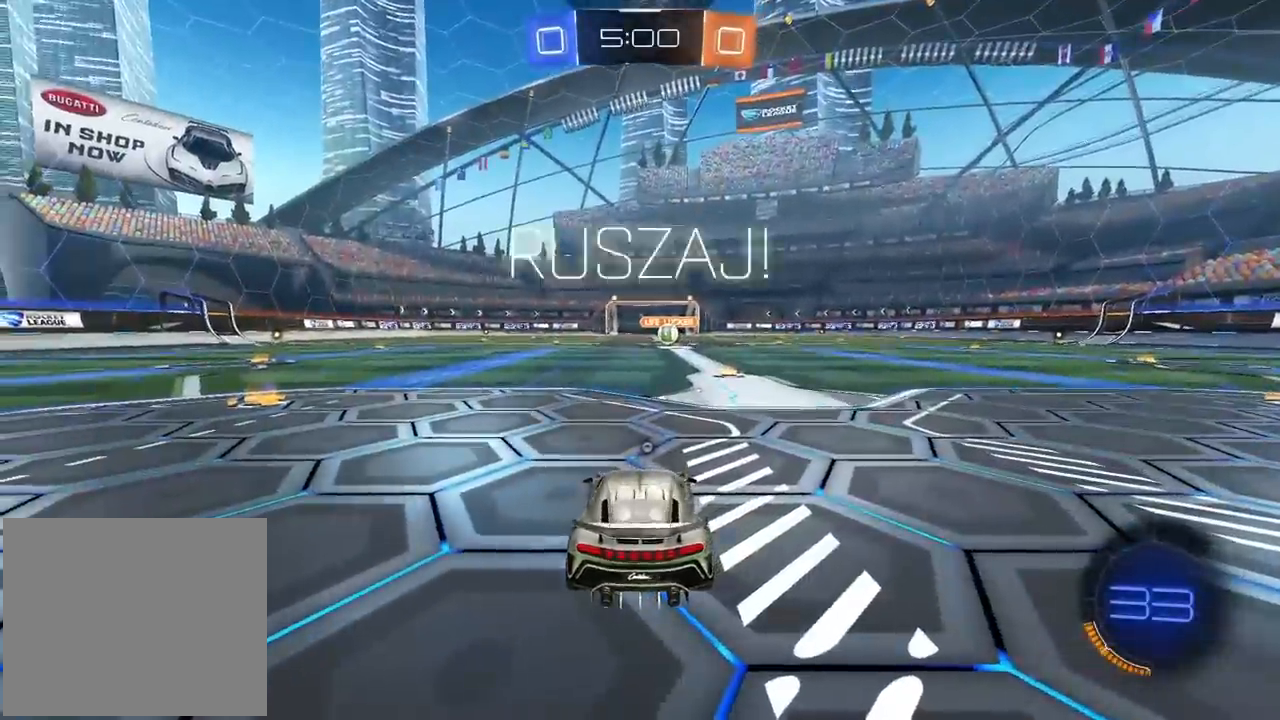
{"buttons": ["CROSS", "CIRCLE", "R1", "R2"], "left_stick": "up", "right_stick": "center", "events": [[117, "left_stick", "center"], [450, "left_stick", "up"], [467, "CROSS", "down"]]}
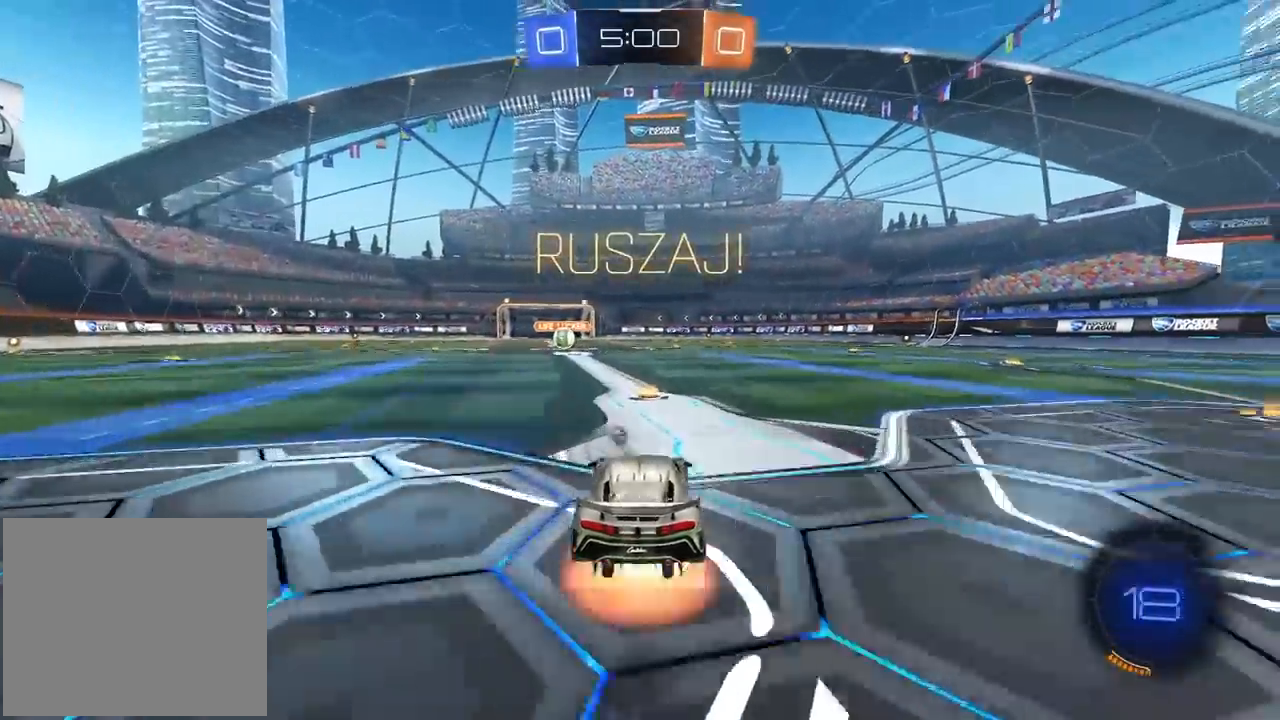
{"buttons": ["CIRCLE", "R1", "R2"], "left_stick": "down-left", "right_stick": "center", "events": [[33, "CROSS", "up"], [133, "CROSS", "down"], [167, "TRIANGLE", "down"], [183, "left_stick", "down-right"], [283, "left_stick", "down"], [317, "TRIANGLE", "up"], [383, "CROSS", "up"], [450, "left_stick", "down-left"]]}
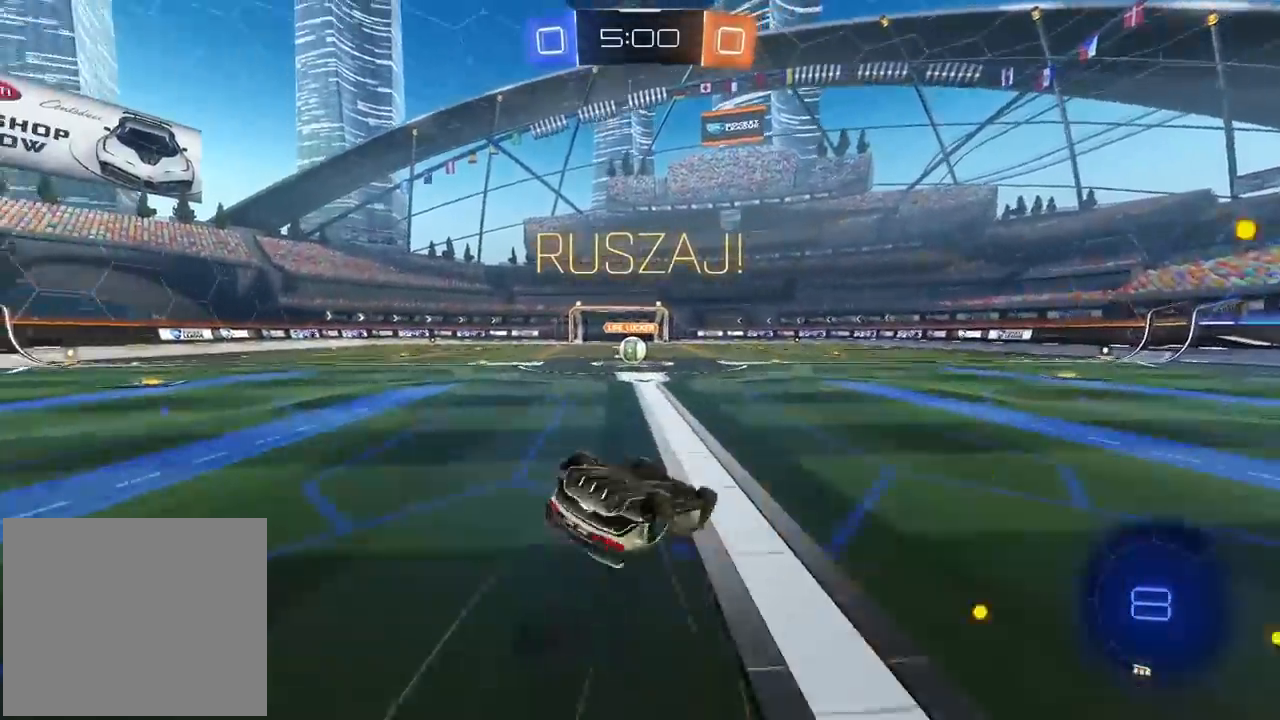
{"buttons": ["R2"], "left_stick": "center", "right_stick": "center", "events": [[267, "L1", "down"], [367, "CIRCLE", "up"], [367, "R1", "up"], [400, "L1", "up"], [417, "left_stick", "center"]]}
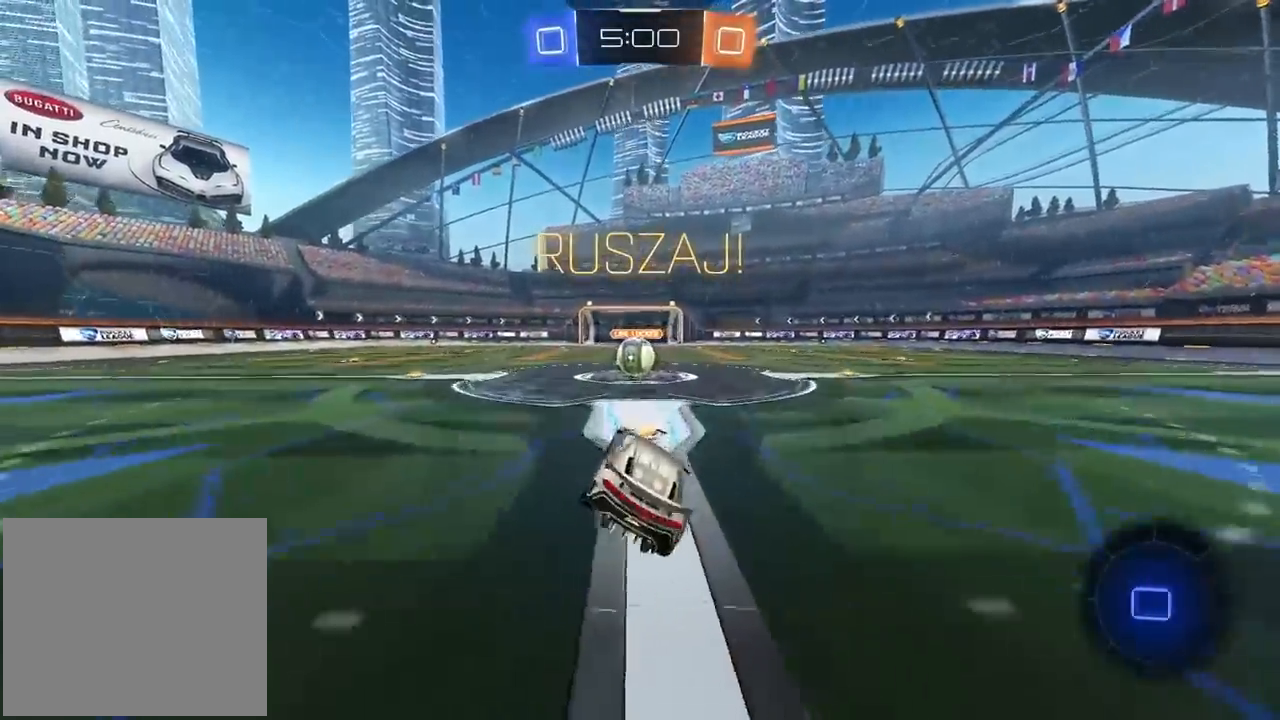
{"buttons": ["CROSS", "L1", "R2"], "left_stick": "left", "right_stick": "center", "events": [[433, "CROSS", "down"], [467, "L1", "down"], [467, "left_stick", "left"]]}
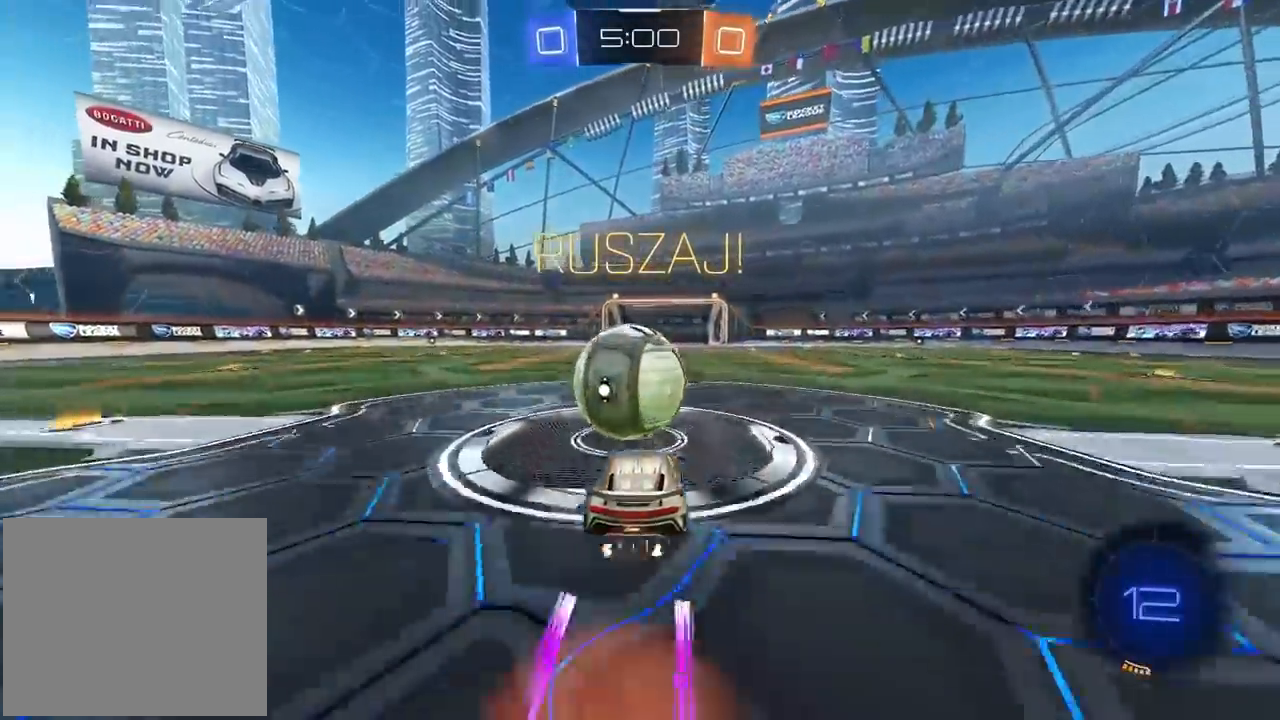
{"buttons": ["R2"], "left_stick": "up-left", "right_stick": "center", "events": [[17, "CROSS", "up"], [83, "CROSS", "down"], [83, "R1", "down"], [183, "R1", "up"], [250, "CROSS", "up"], [283, "L1", "up"], [350, "left_stick", "up-left"]]}
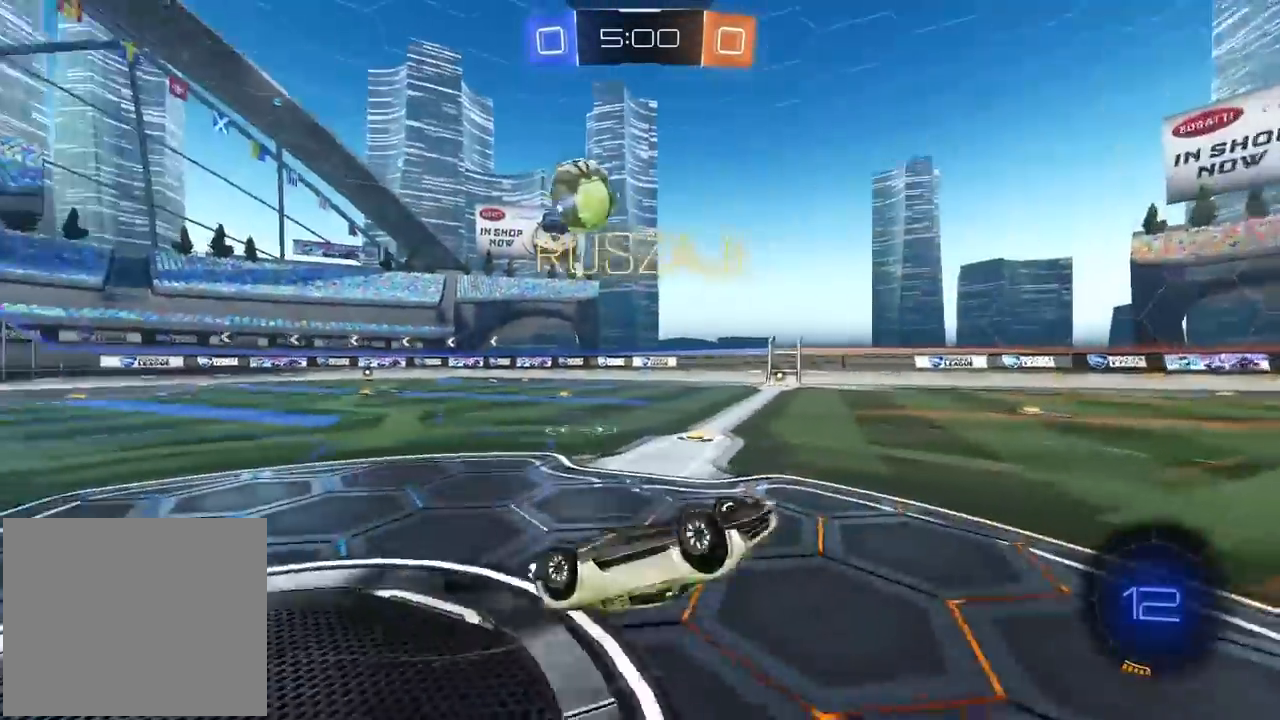
{"buttons": ["R2"], "left_stick": "up-left", "right_stick": "center", "events": []}
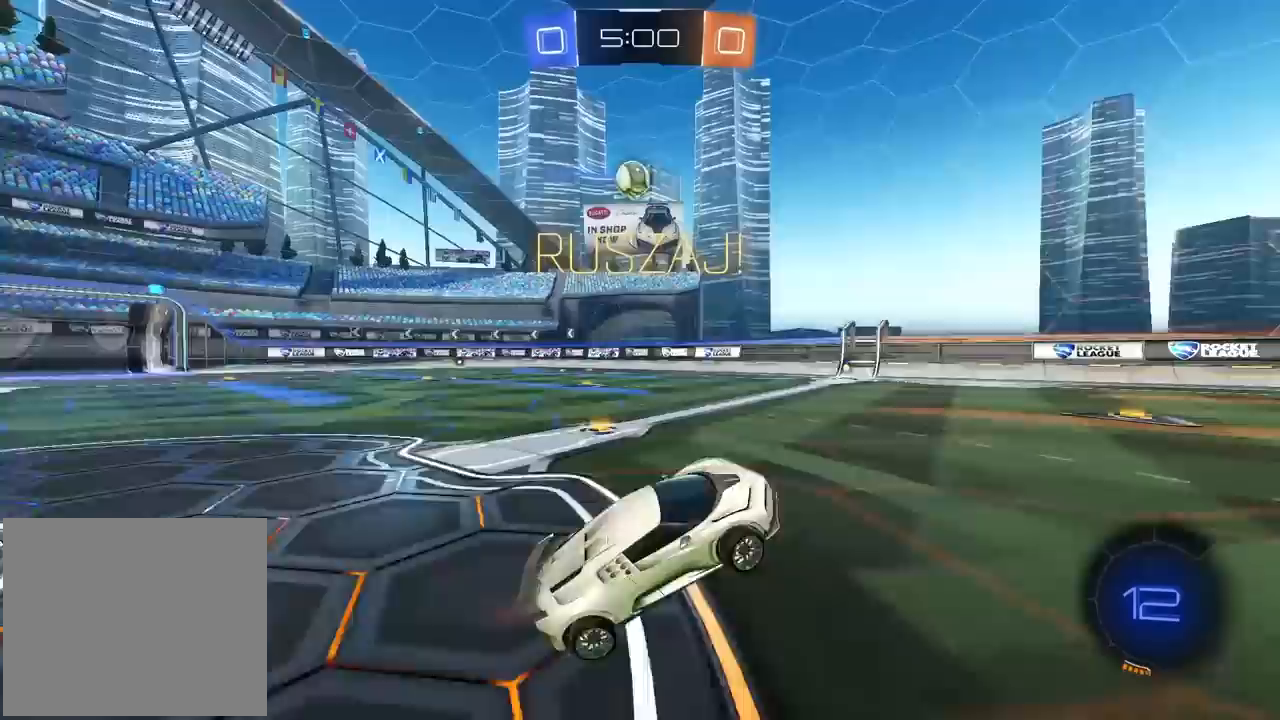
{"buttons": ["R2"], "left_stick": "left", "right_stick": "center", "events": [[200, "left_stick", "left"]]}
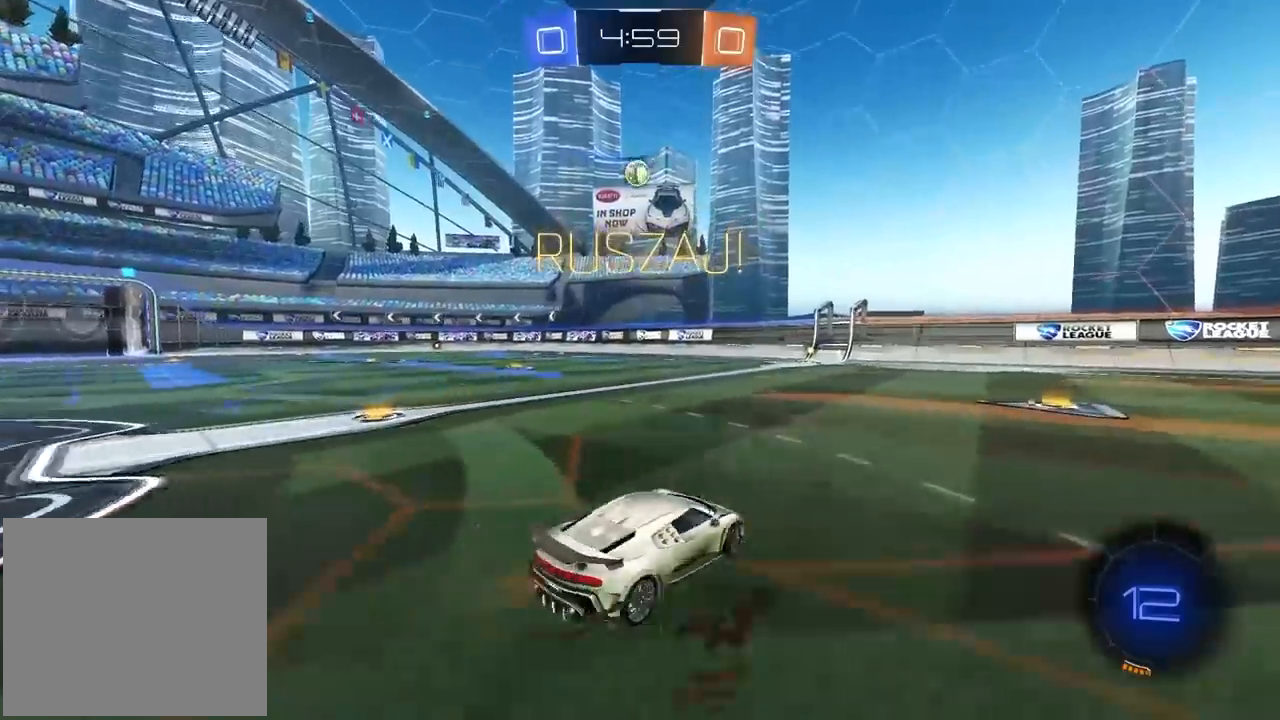
{"buttons": ["R1", "R2"], "left_stick": "center", "right_stick": "center", "events": [[167, "R1", "down"], [467, "left_stick", "center"]]}
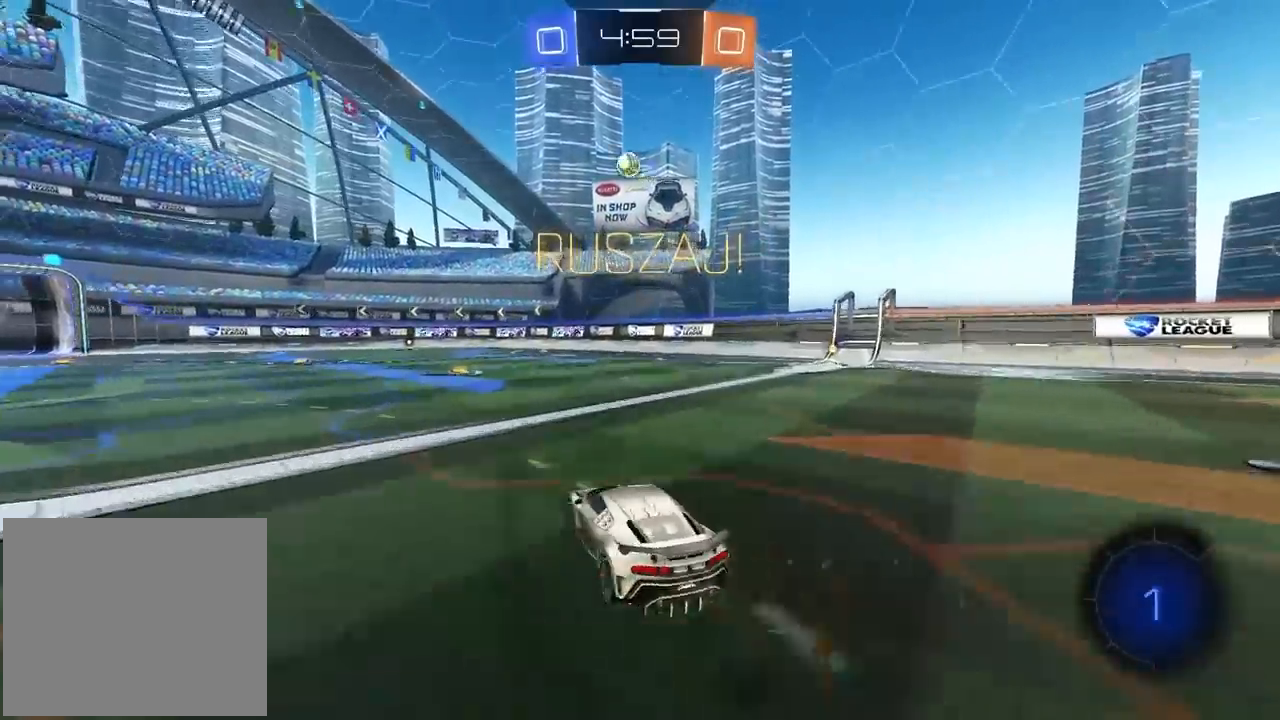
{"buttons": ["R2"], "left_stick": "center", "right_stick": "center", "events": [[17, "left_stick", "up"], [33, "CROSS", "down"], [117, "CROSS", "up"], [183, "CROSS", "down"], [283, "R1", "up"], [317, "CROSS", "up"], [333, "left_stick", "center"]]}
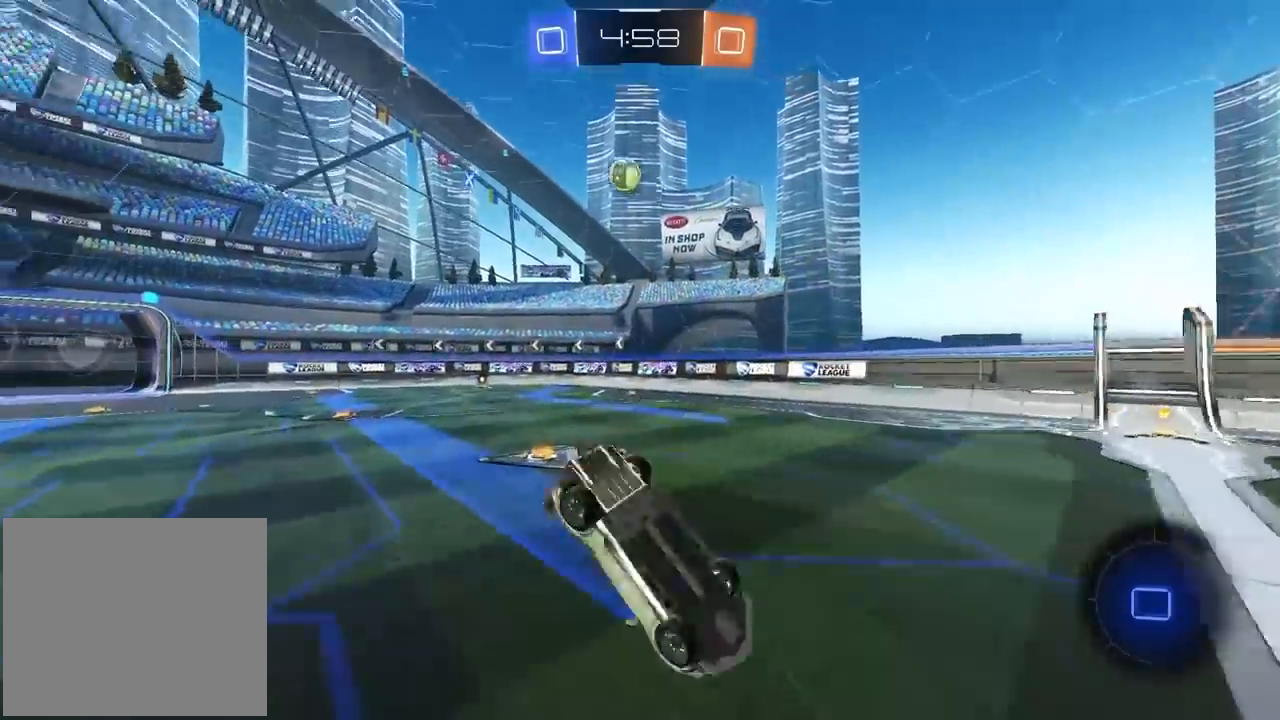
{"buttons": ["R2"], "left_stick": "center", "right_stick": "center", "events": [[200, "TRIANGLE", "down"], [267, "TRIANGLE", "up"]]}
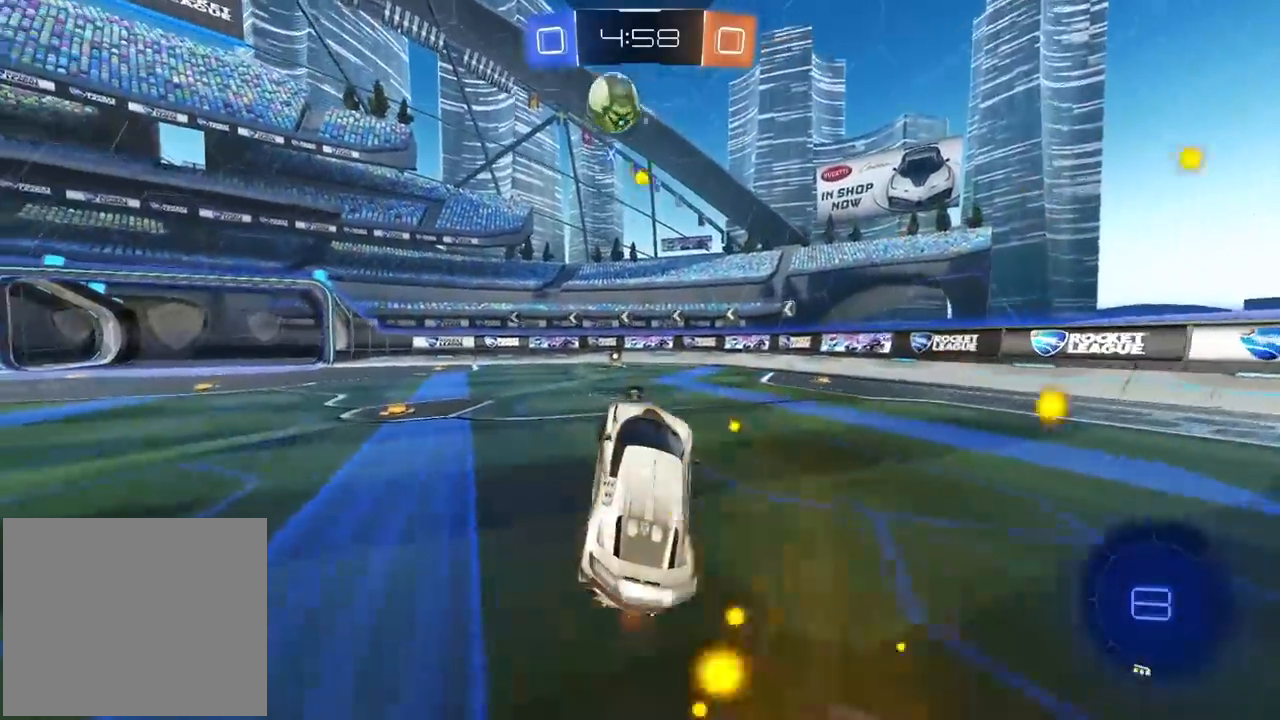
{"buttons": ["TRIANGLE", "R1", "R2"], "left_stick": "left", "right_stick": "center", "events": [[67, "left_stick", "left"], [233, "R1", "down"], [450, "TRIANGLE", "down"]]}